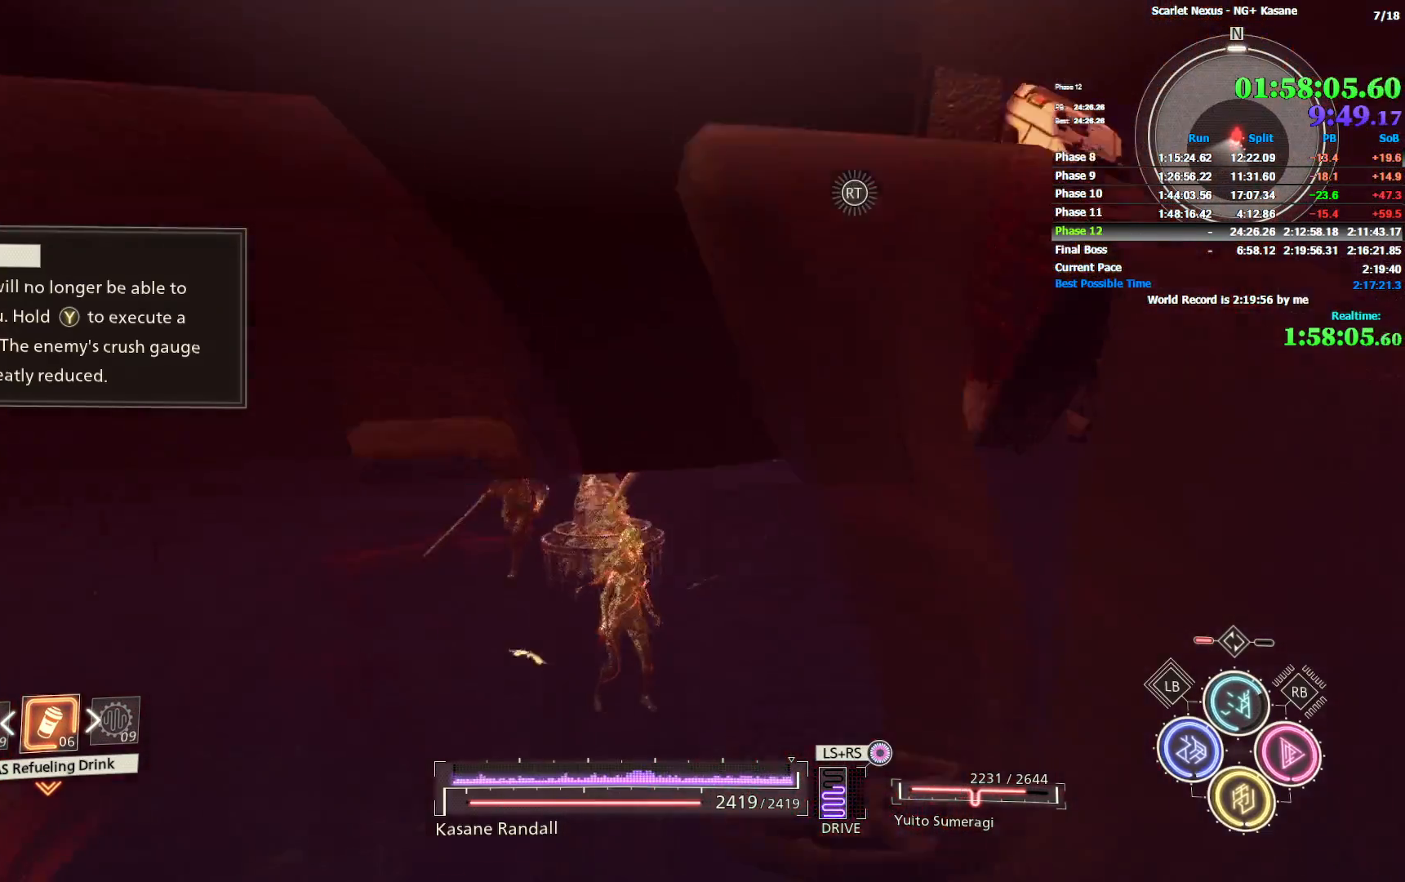
Gameplay with a controller (PlayStation layout); each line is a JSON object with the inputs held at the frame after it. "events" lists button and stick changes between this image and that frame as [ms after this image, input, new state], when the widget could be followed in between.
{"buttons": [], "left_stick": "up-right", "right_stick": "center", "events": []}
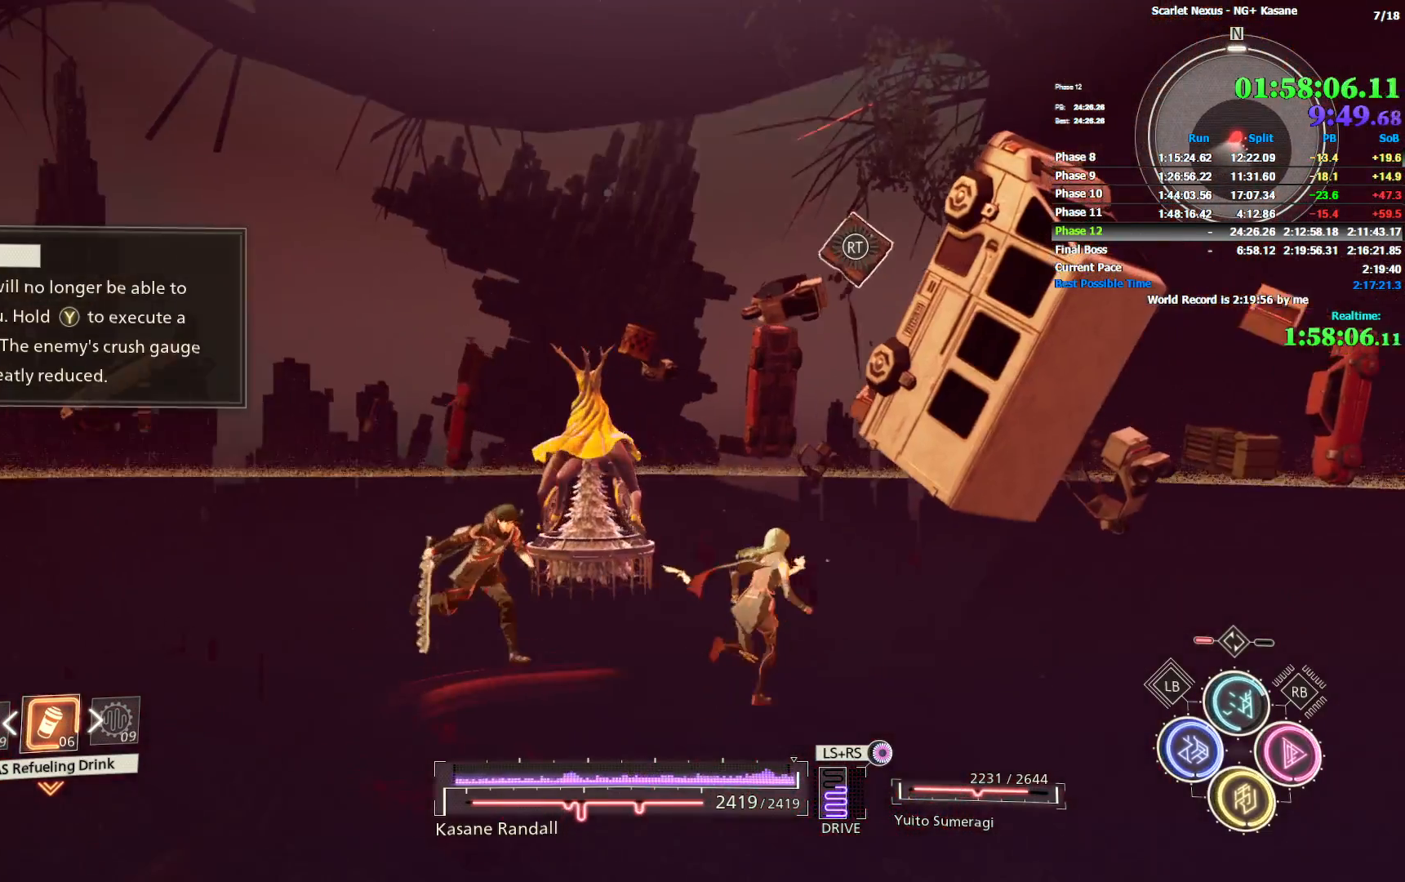
{"buttons": [], "left_stick": "up-right", "right_stick": "center", "events": []}
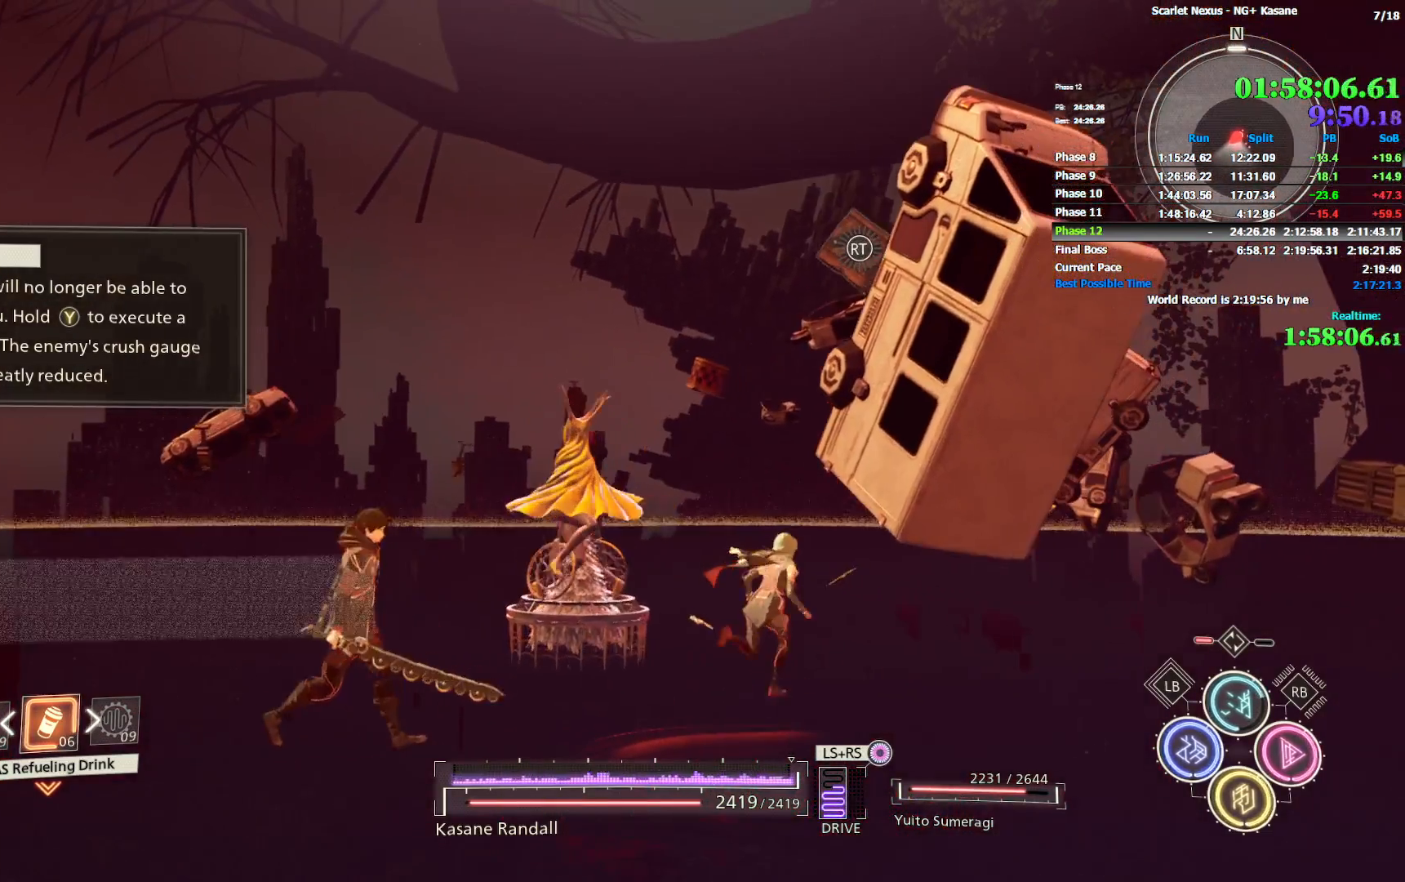
{"buttons": [], "left_stick": "center", "right_stick": "center", "events": [[167, "left_stick", "center"]]}
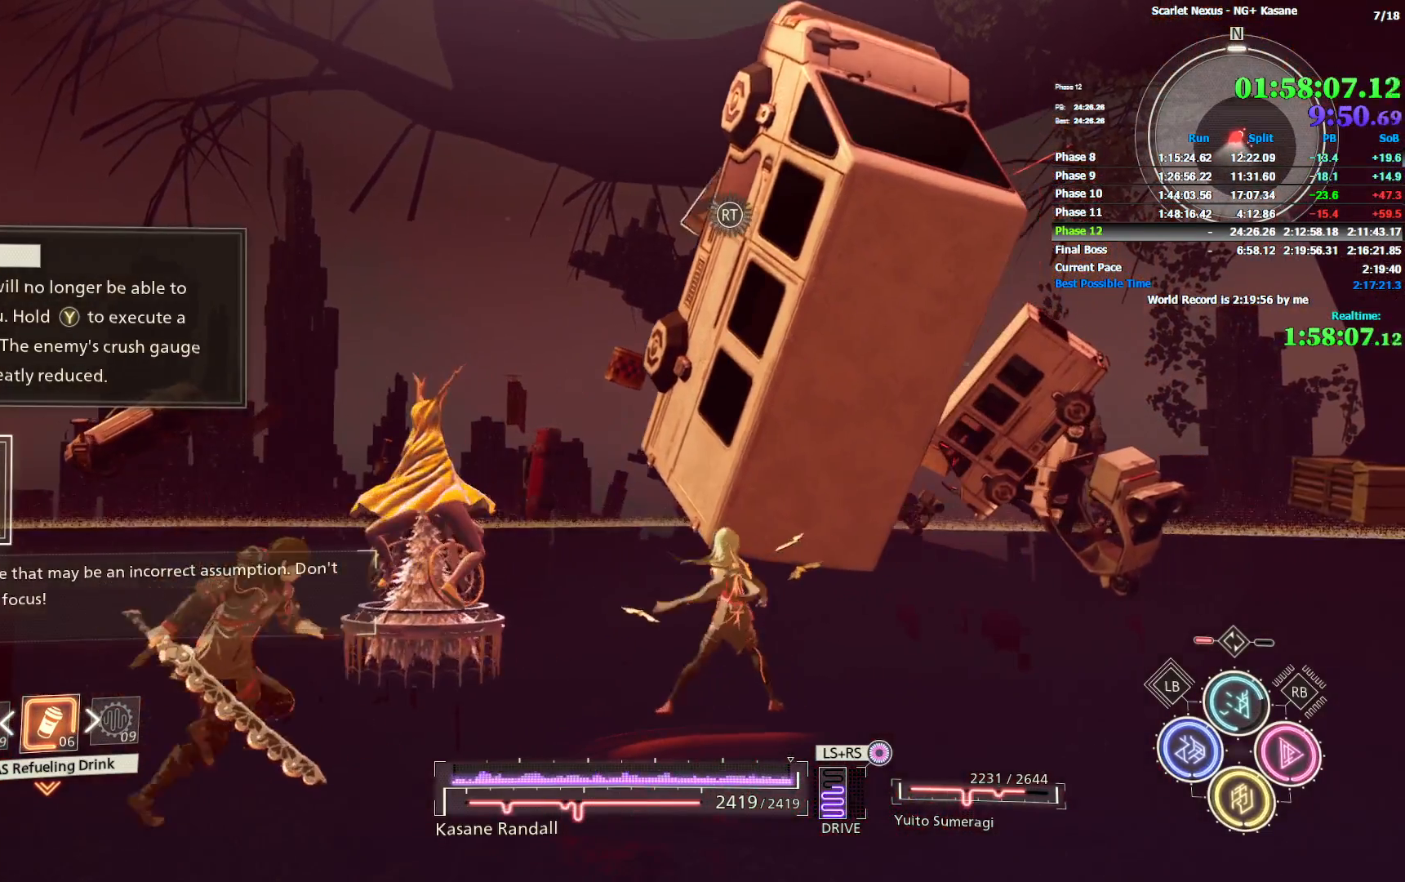
{"buttons": [], "left_stick": "up-right", "right_stick": "center", "events": [[450, "left_stick", "up-right"]]}
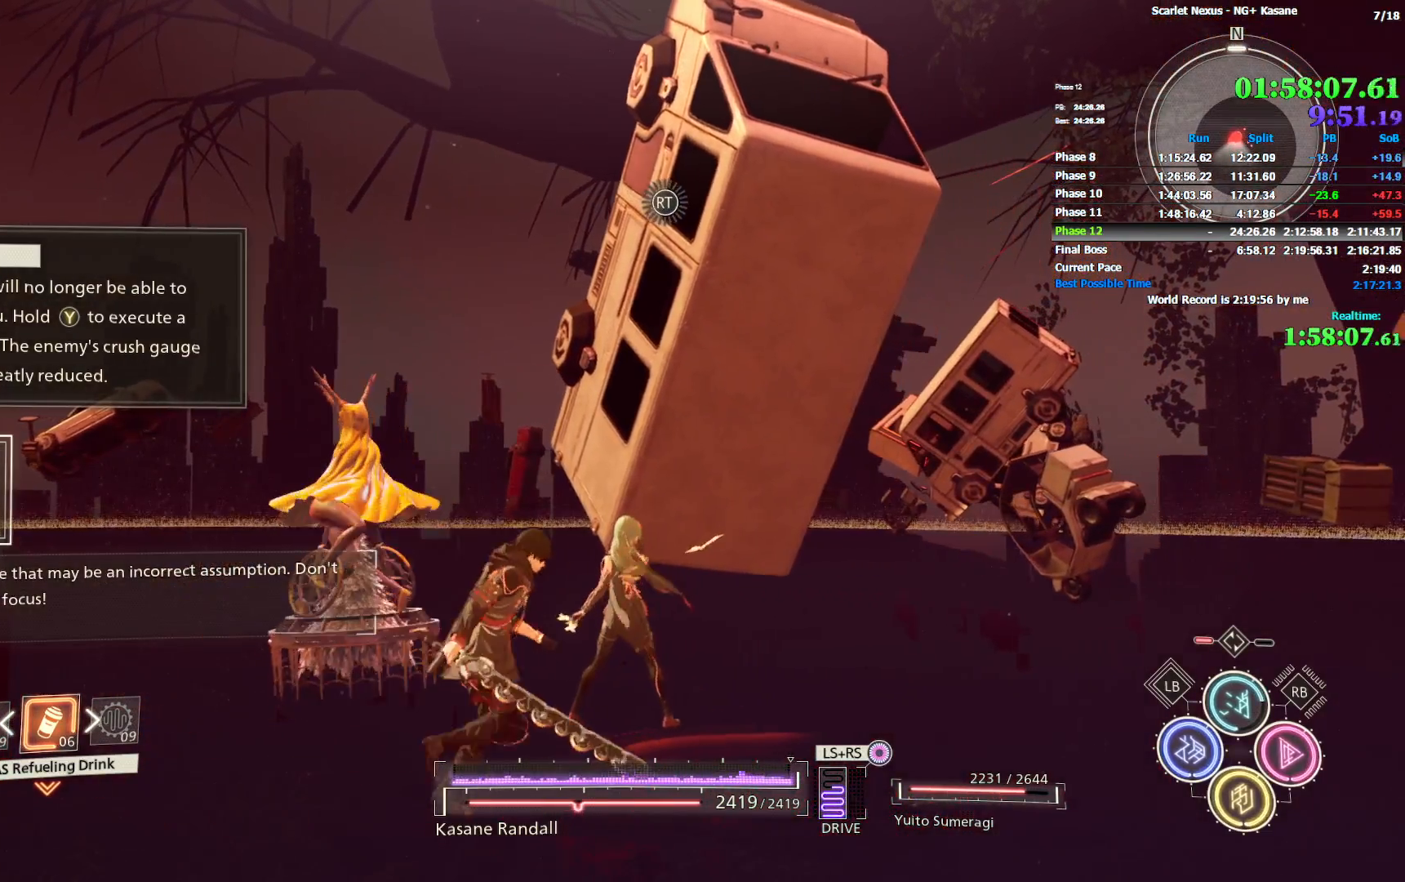
{"buttons": [], "left_stick": "up-right", "right_stick": "left", "events": [[100, "right_stick", "left"]]}
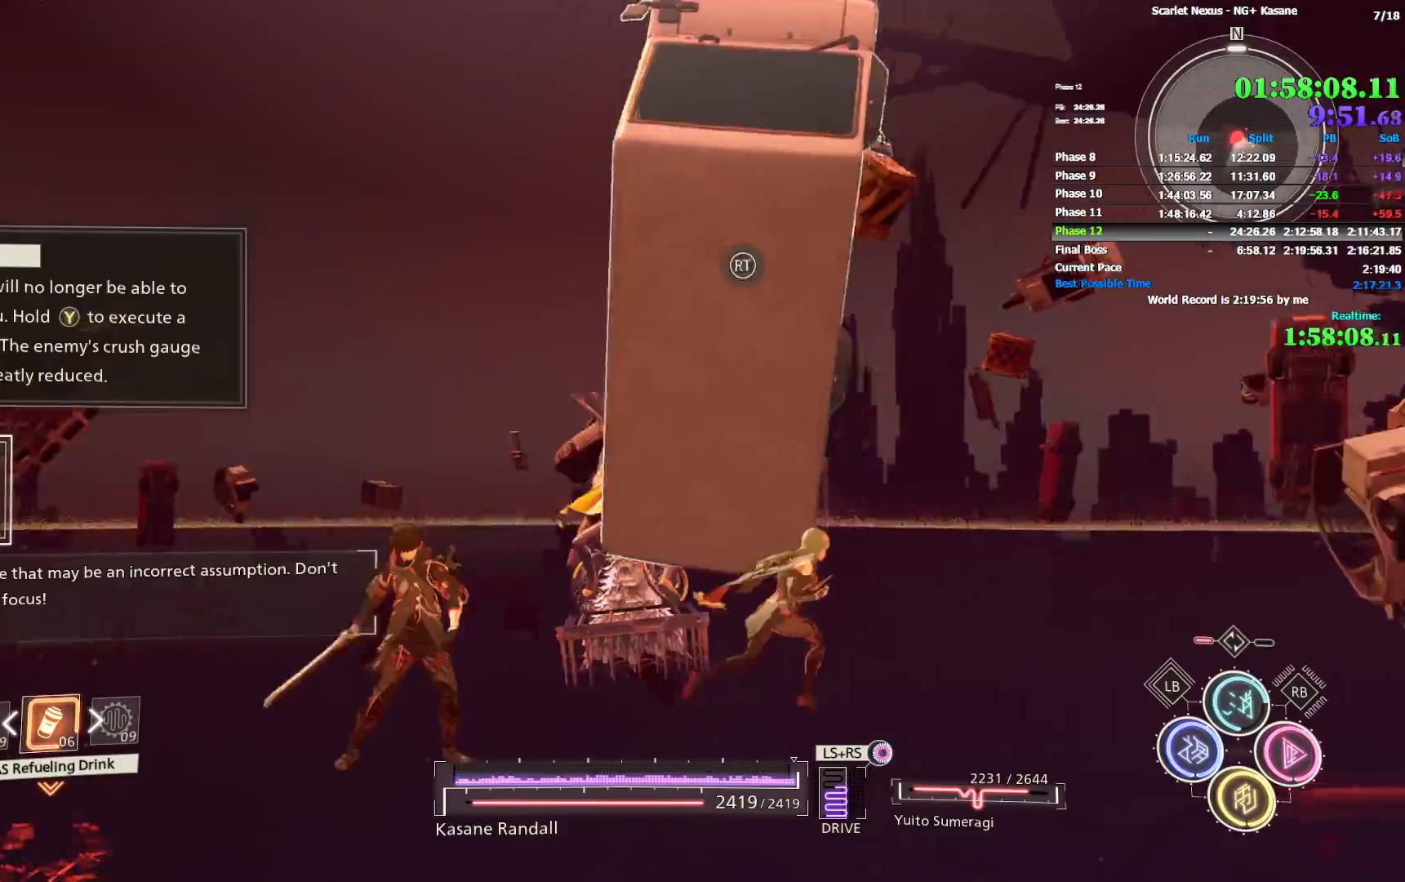
{"buttons": [], "left_stick": "up-right", "right_stick": "left", "events": []}
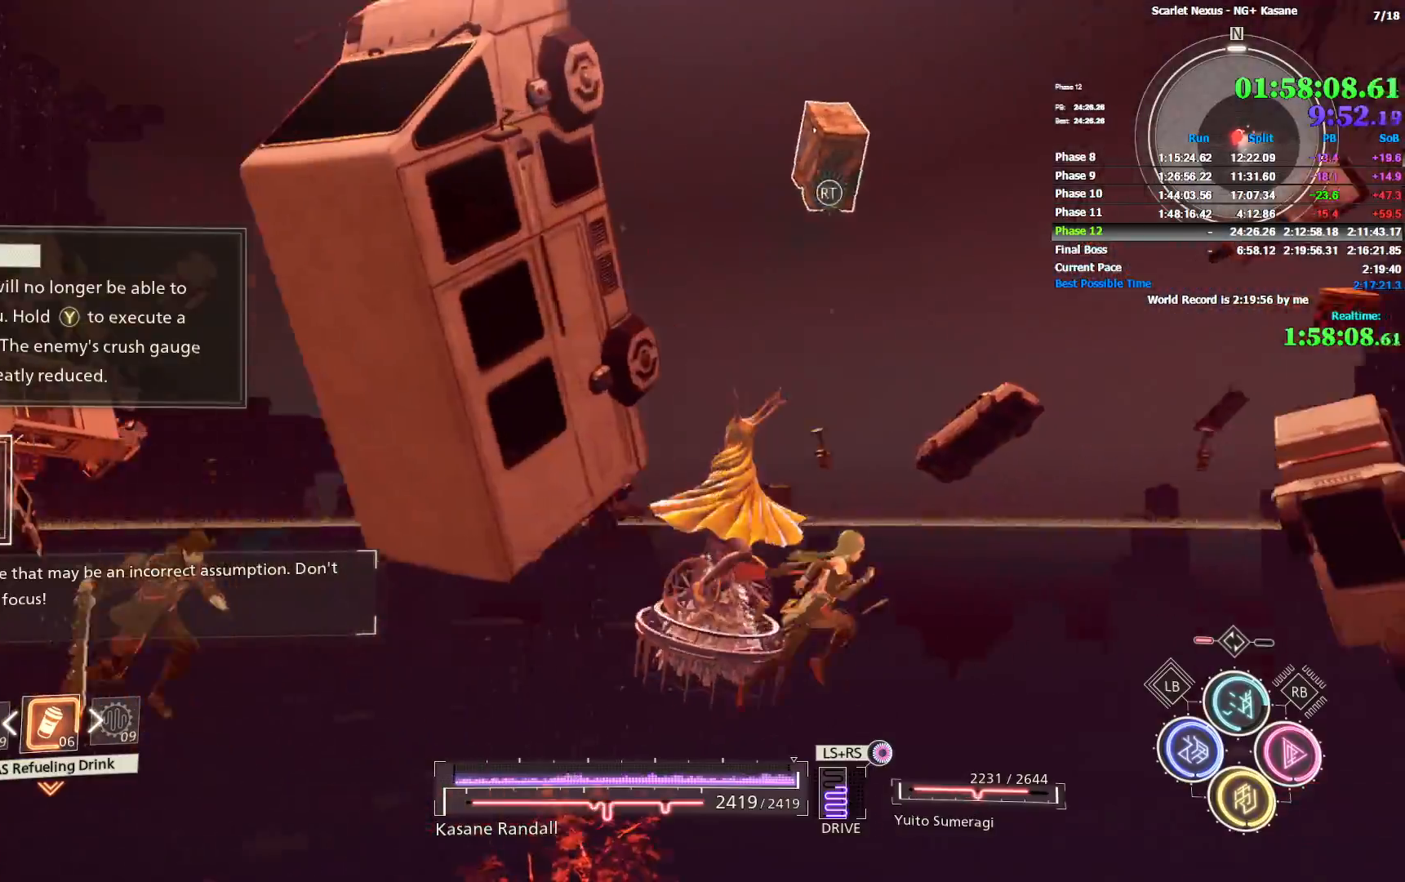
{"buttons": [], "left_stick": "up-right", "right_stick": "left", "events": [[267, "right_stick", "center"], [483, "right_stick", "left"]]}
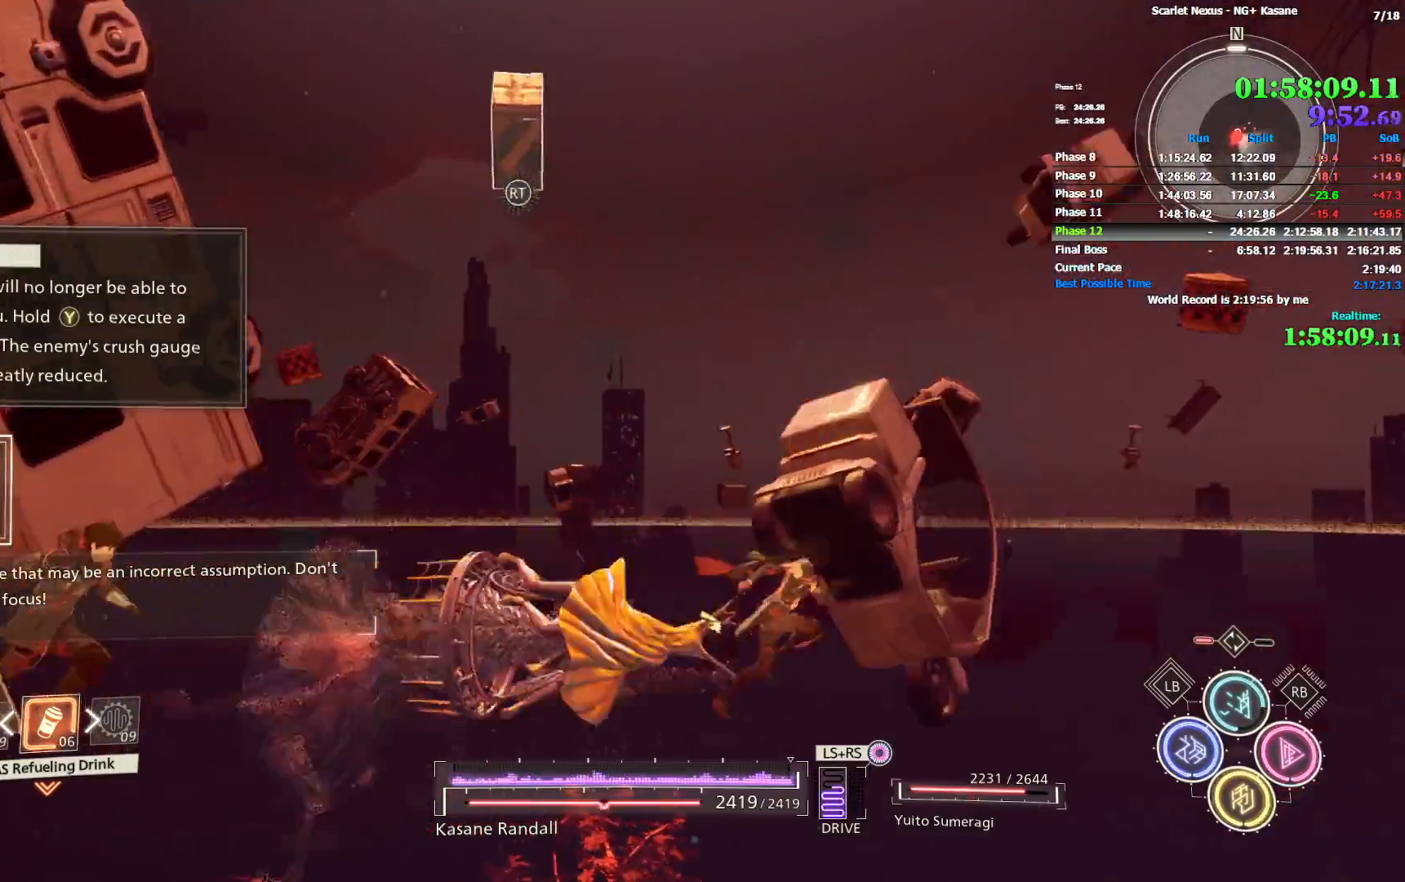
{"buttons": [], "left_stick": "up-right", "right_stick": "left", "events": []}
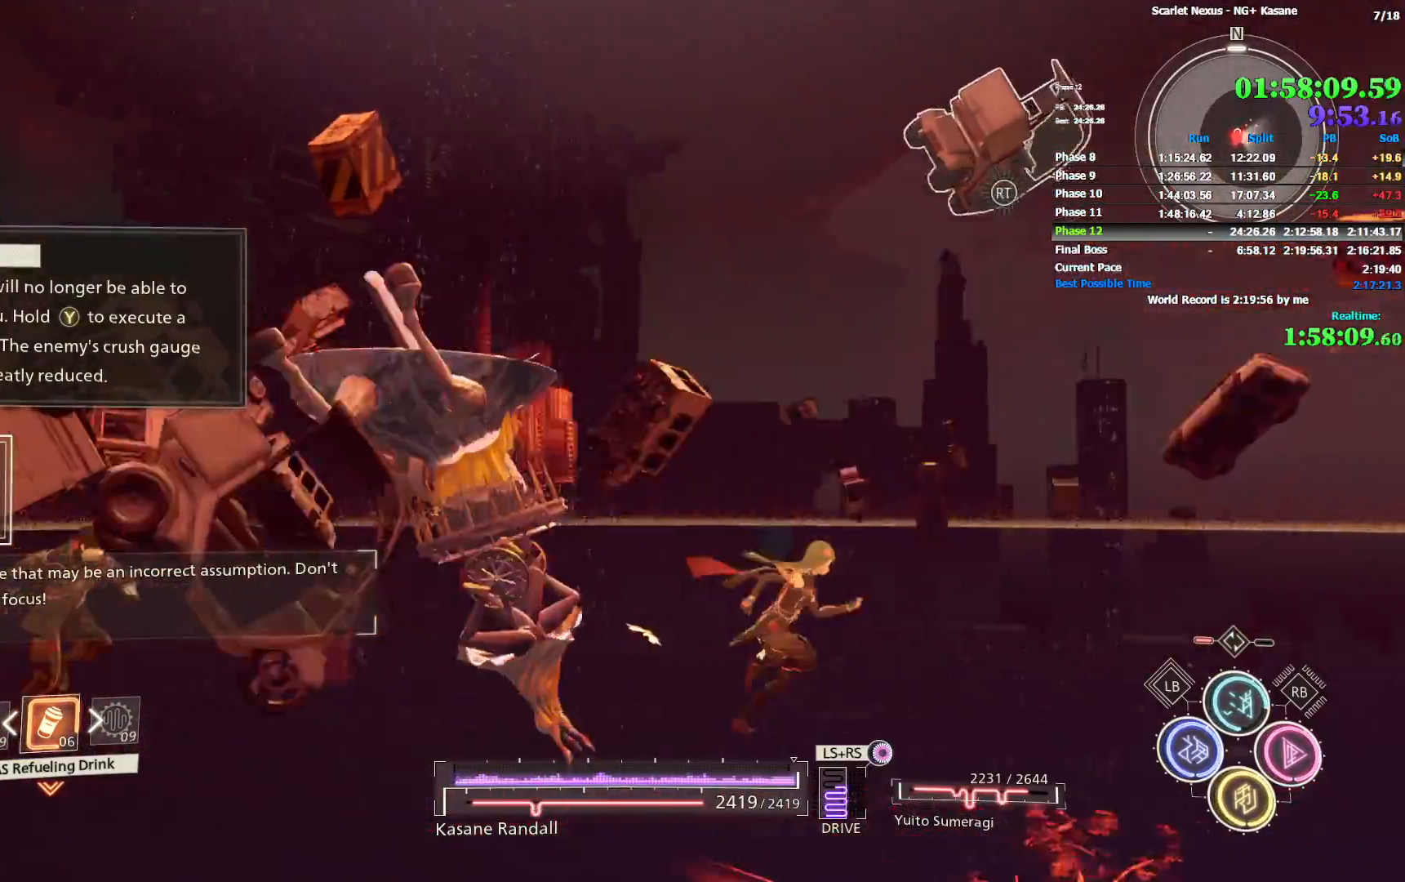
{"buttons": ["R1"], "left_stick": "up-right", "right_stick": "center", "events": [[100, "R1", "down"], [383, "right_stick", "center"]]}
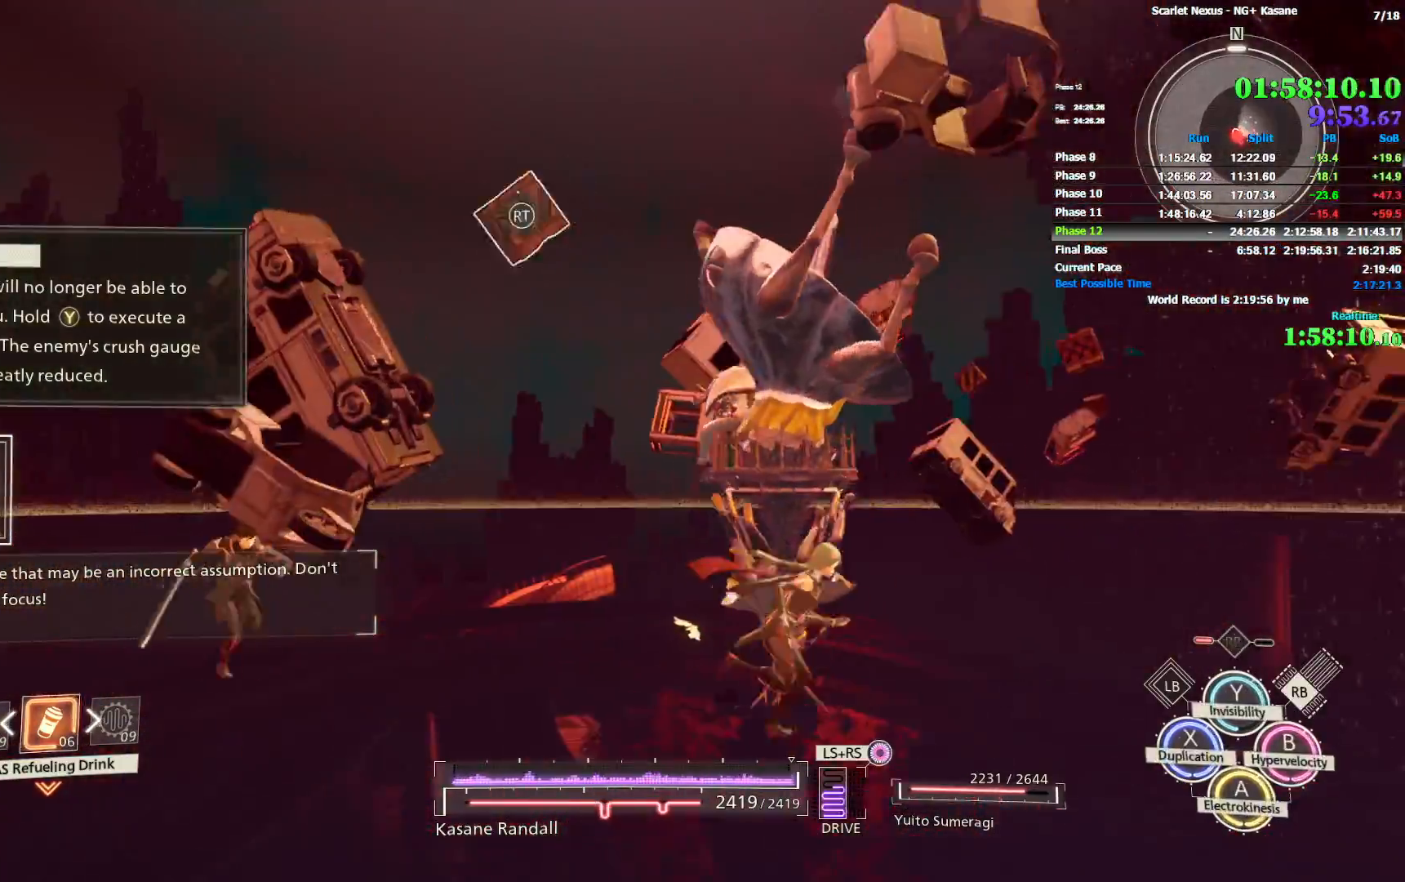
{"buttons": ["R1"], "left_stick": "up-right", "right_stick": "down-left", "events": [[50, "right_stick", "left"], [233, "right_stick", "center"], [417, "right_stick", "left"], [483, "right_stick", "down-left"]]}
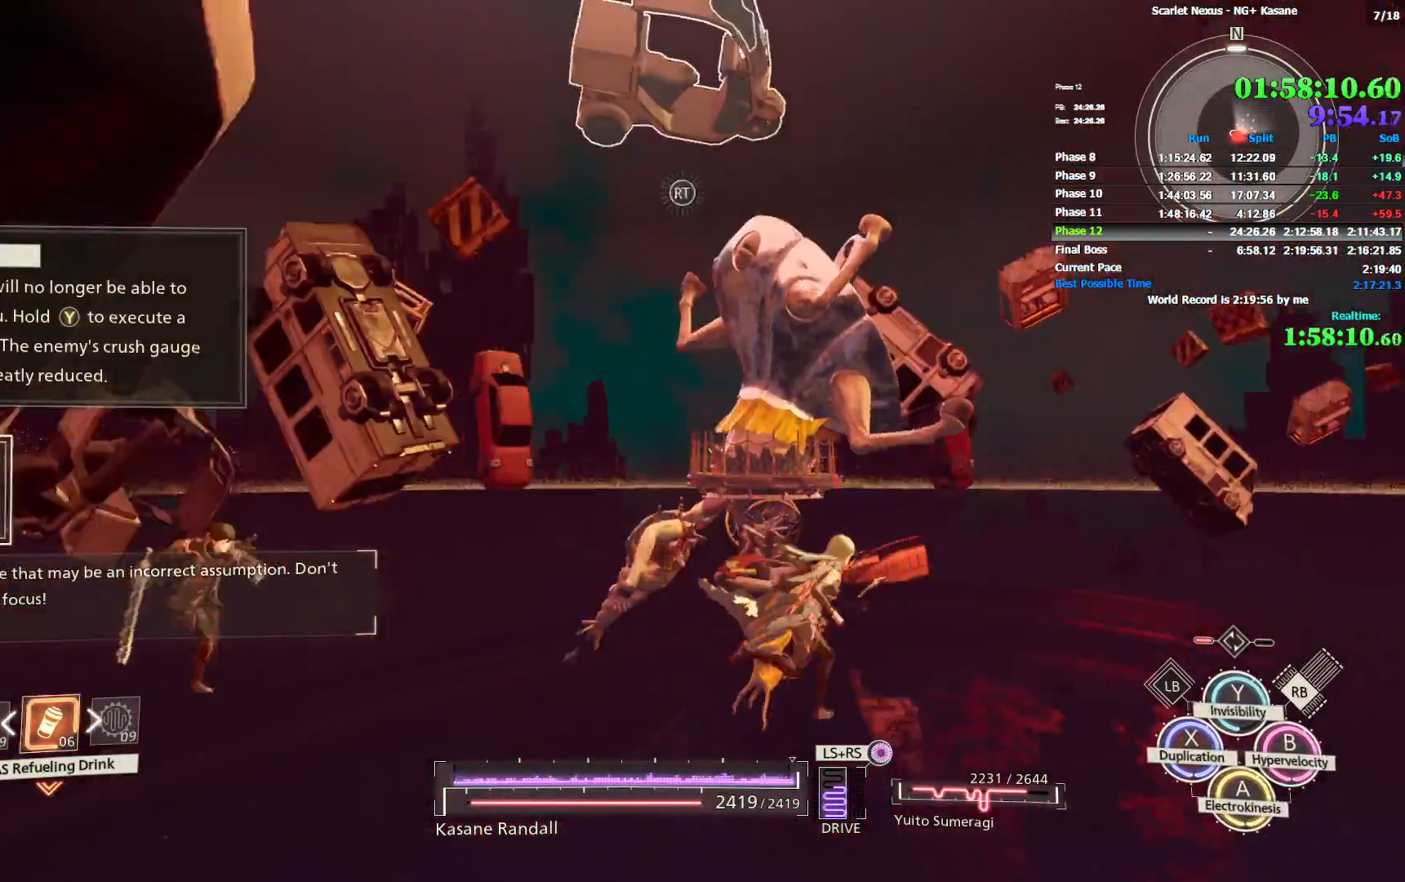
{"buttons": ["R1"], "left_stick": "right", "right_stick": "left", "events": [[183, "right_stick", "center"], [283, "right_stick", "down-left"], [450, "left_stick", "right"], [483, "right_stick", "left"]]}